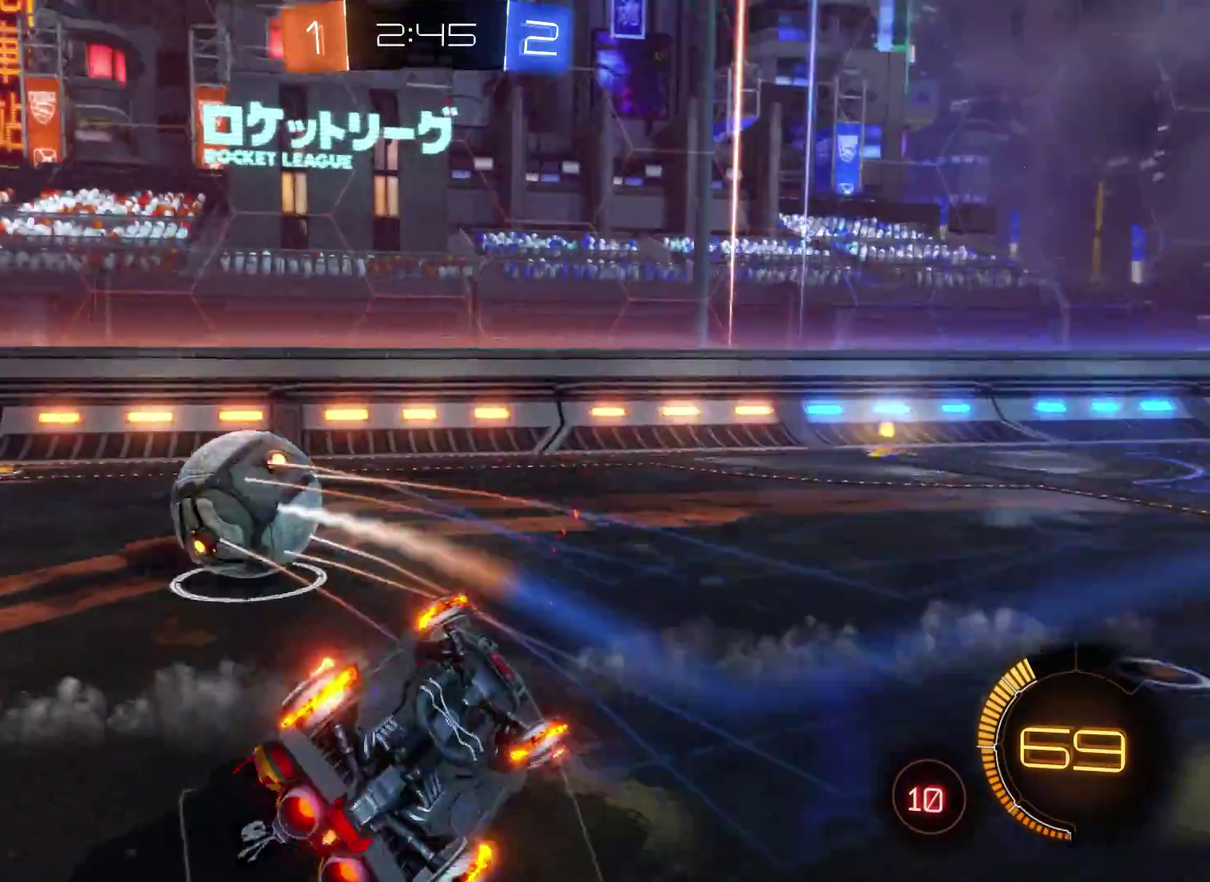
Gameplay with a controller (Xbox layout); each line is a JSON object with the inputs held at the frame after it. "events" lists button and stick changes between this image and that frame as [ms after this image, input, new state], when the widget could be followed in between.
{"buttons": ["R2"], "left_stick": "left", "right_stick": "center", "events": [[33, "left_stick", "center"], [267, "left_stick", "left"], [333, "R2", "down"]]}
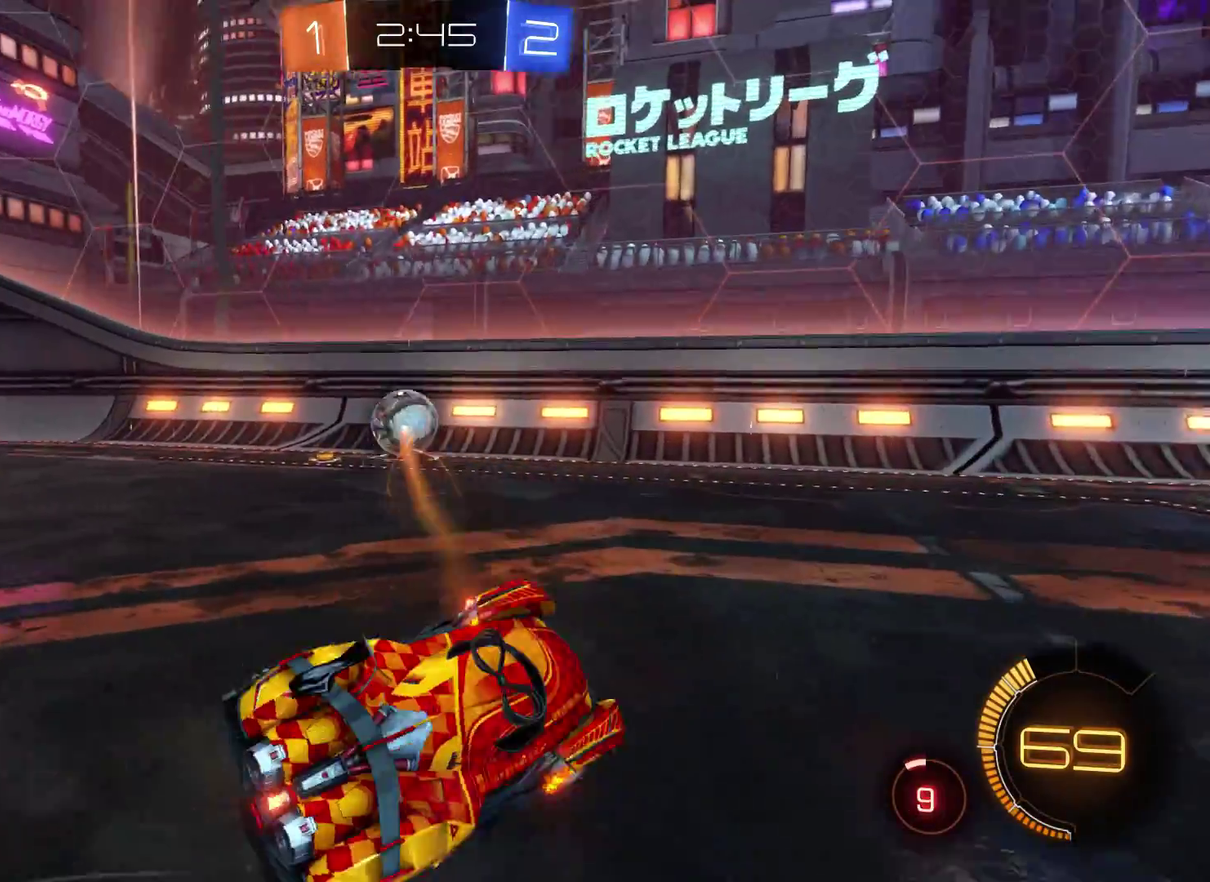
{"buttons": ["R2"], "left_stick": "left", "right_stick": "center", "events": []}
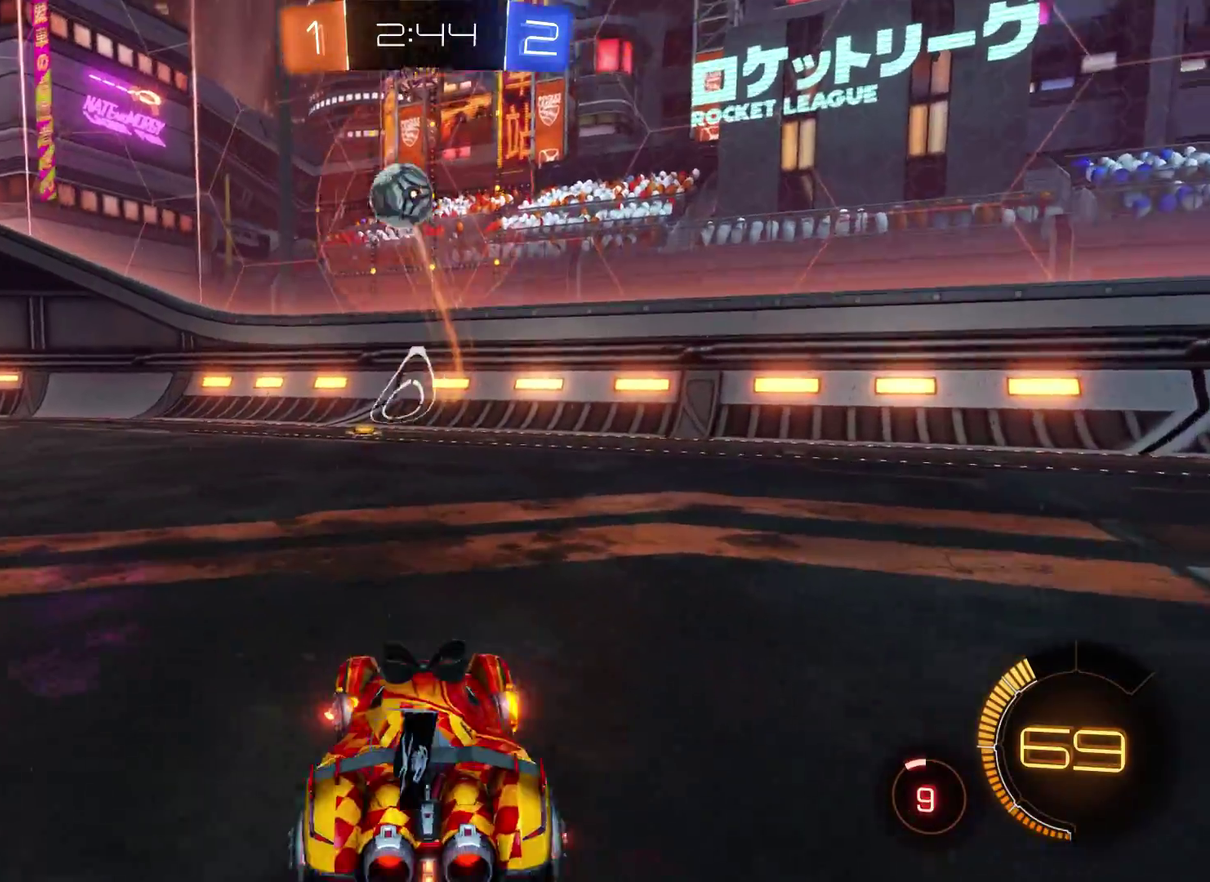
{"buttons": ["R2"], "left_stick": "left", "right_stick": "center", "events": []}
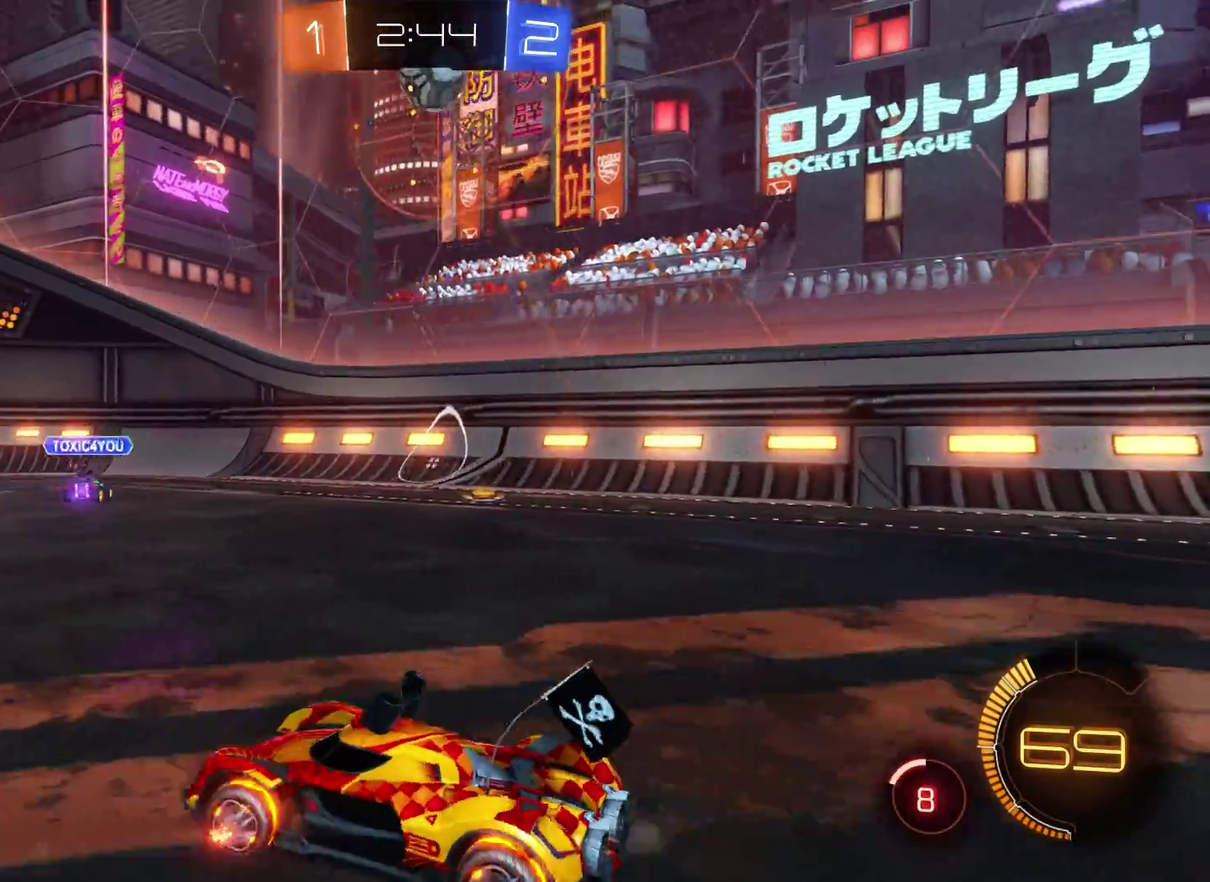
{"buttons": ["A", "R2"], "left_stick": "up", "right_stick": "center", "events": [[300, "left_stick", "up-left"], [333, "A", "down"], [400, "left_stick", "up"]]}
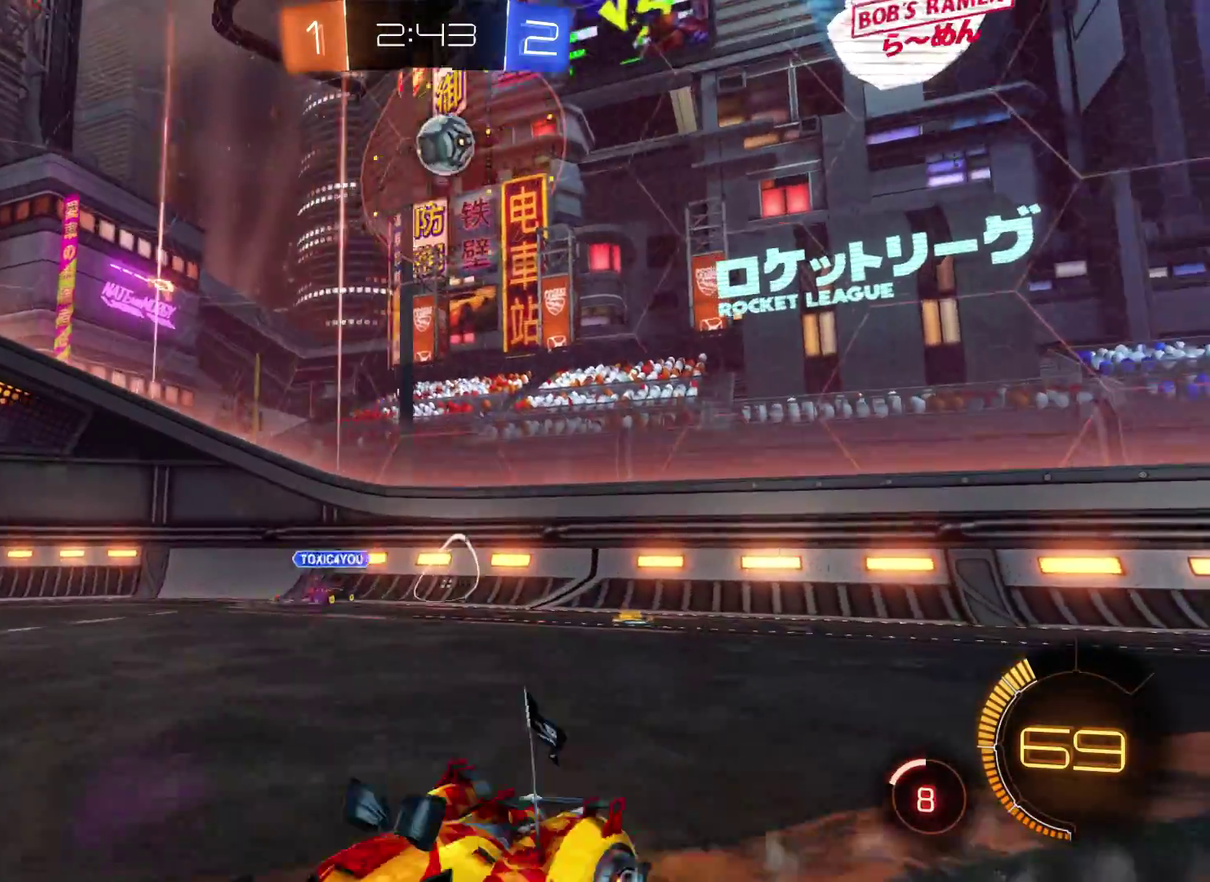
{"buttons": ["R2"], "left_stick": "center", "right_stick": "center", "events": [[100, "A", "up"], [300, "left_stick", "center"]]}
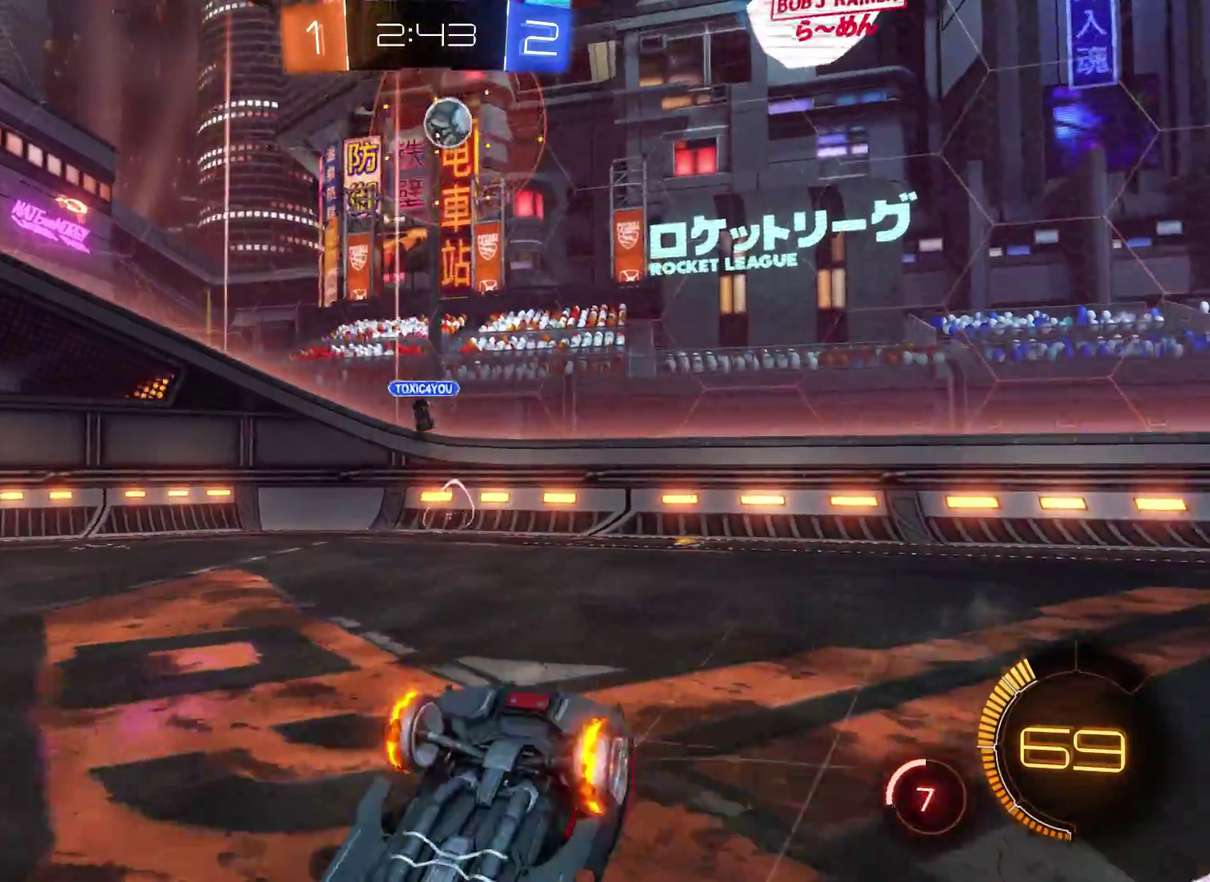
{"buttons": ["R2"], "left_stick": "center", "right_stick": "center", "events": []}
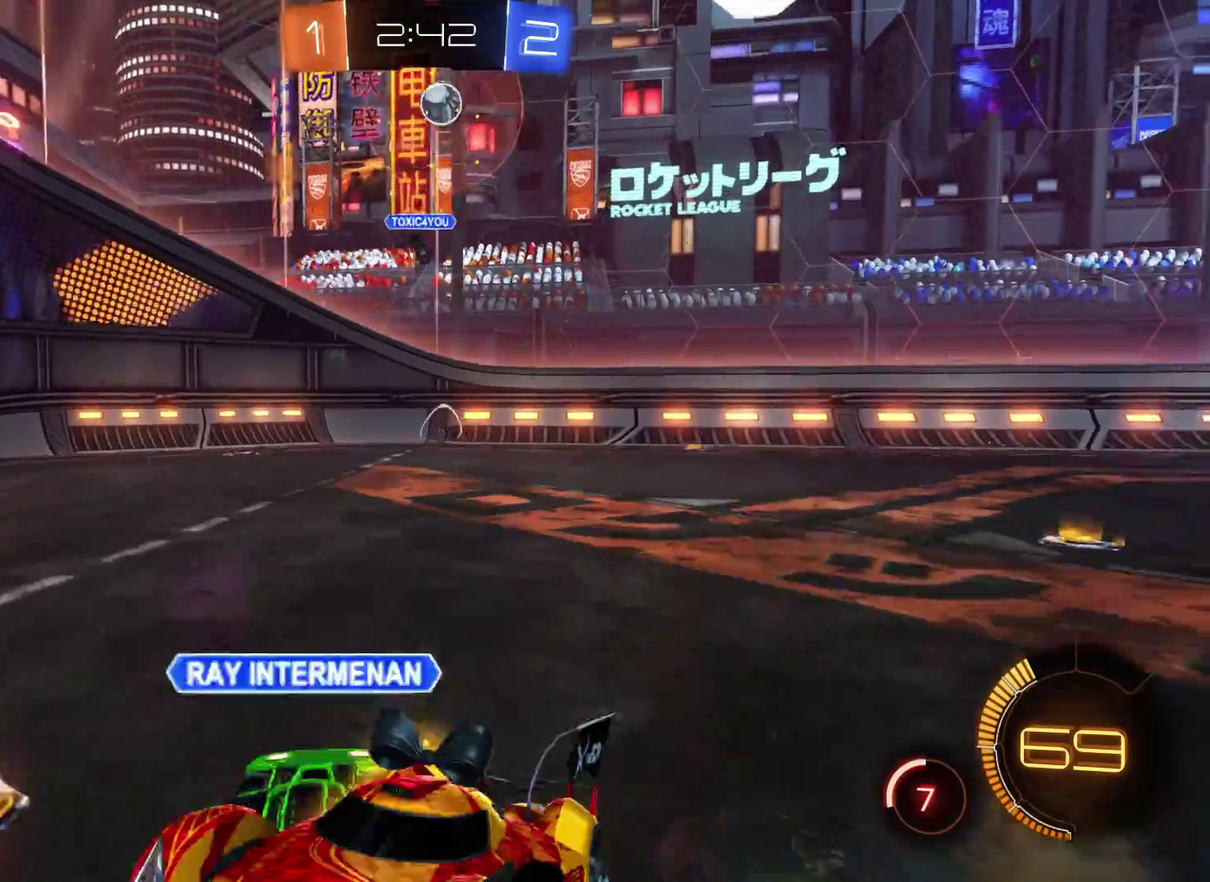
{"buttons": ["R2"], "left_stick": "right", "right_stick": "center", "events": [[167, "left_stick", "right"]]}
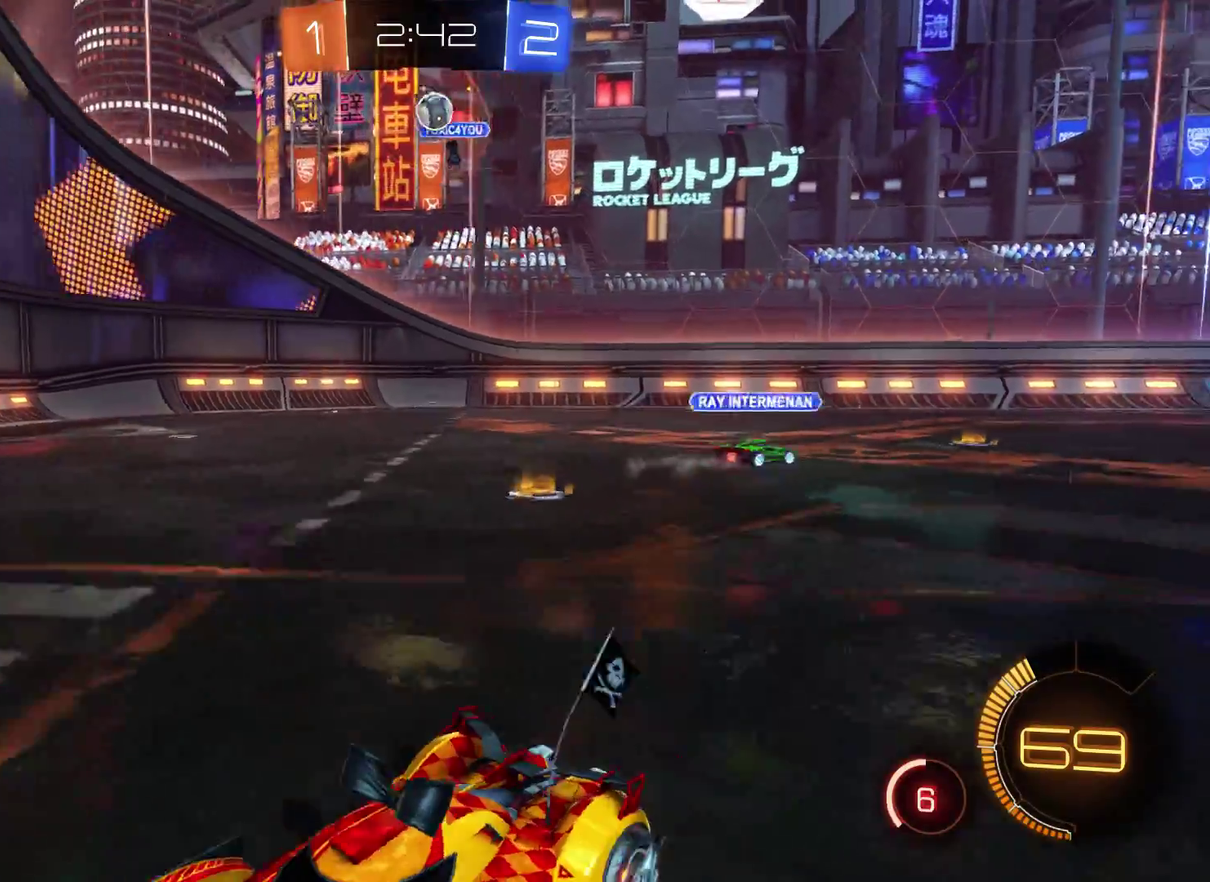
{"buttons": ["R1"], "left_stick": "right", "right_stick": "center", "events": [[333, "R2", "up"], [500, "R1", "down"]]}
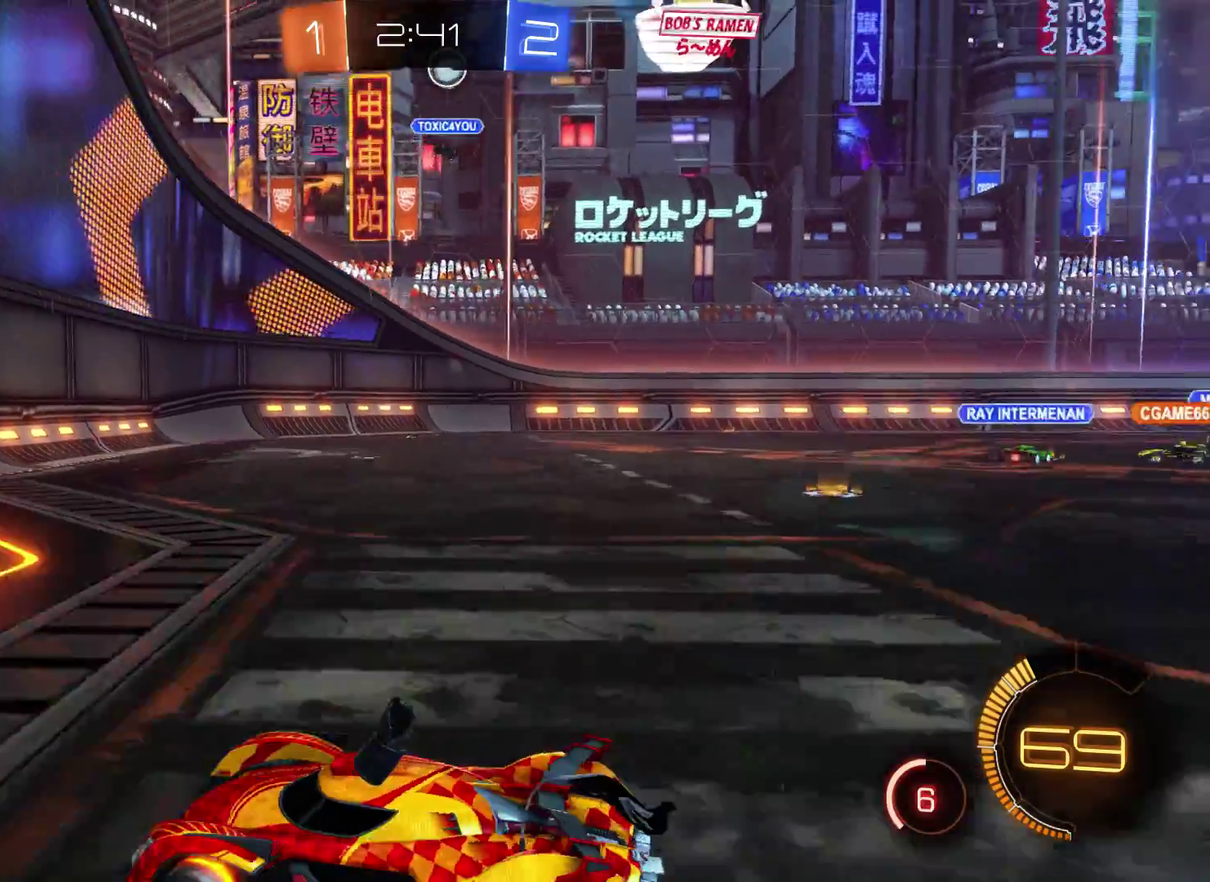
{"buttons": [], "left_stick": "center", "right_stick": "center", "events": [[133, "left_stick", "center"], [167, "R1", "up"]]}
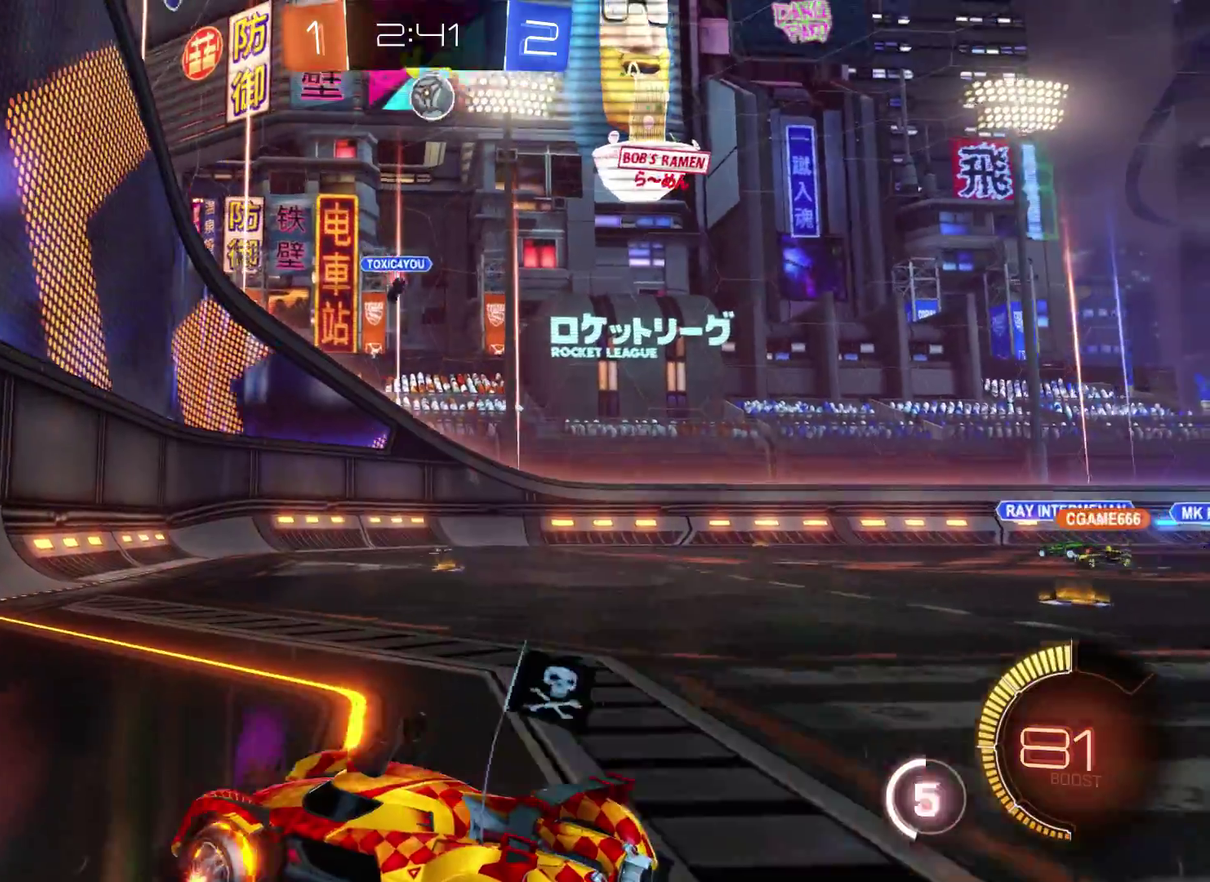
{"buttons": [], "left_stick": "center", "right_stick": "center", "events": [[167, "left_stick", "right"], [467, "left_stick", "center"]]}
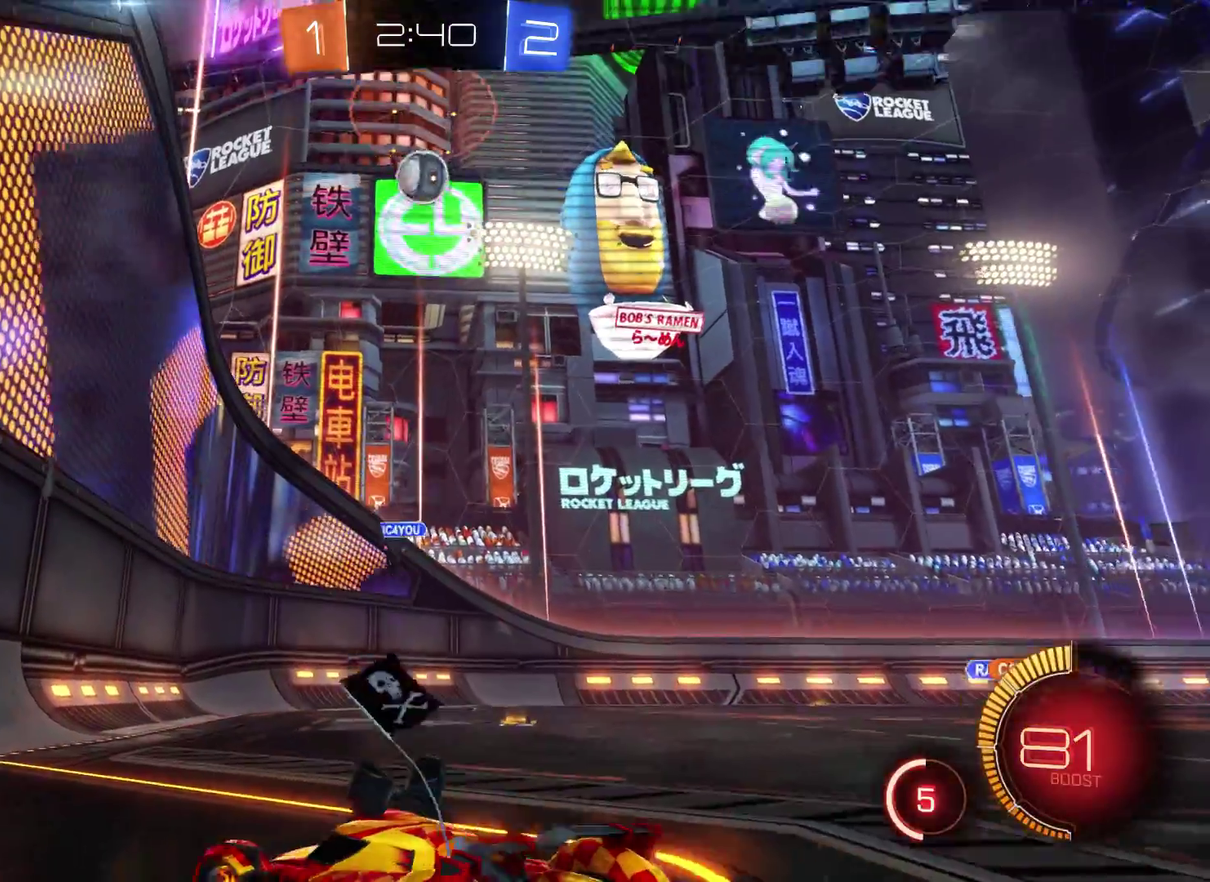
{"buttons": [], "left_stick": "center", "right_stick": "center", "events": [[100, "R2", "down"], [200, "R2", "up"], [267, "left_stick", "right"], [467, "left_stick", "center"]]}
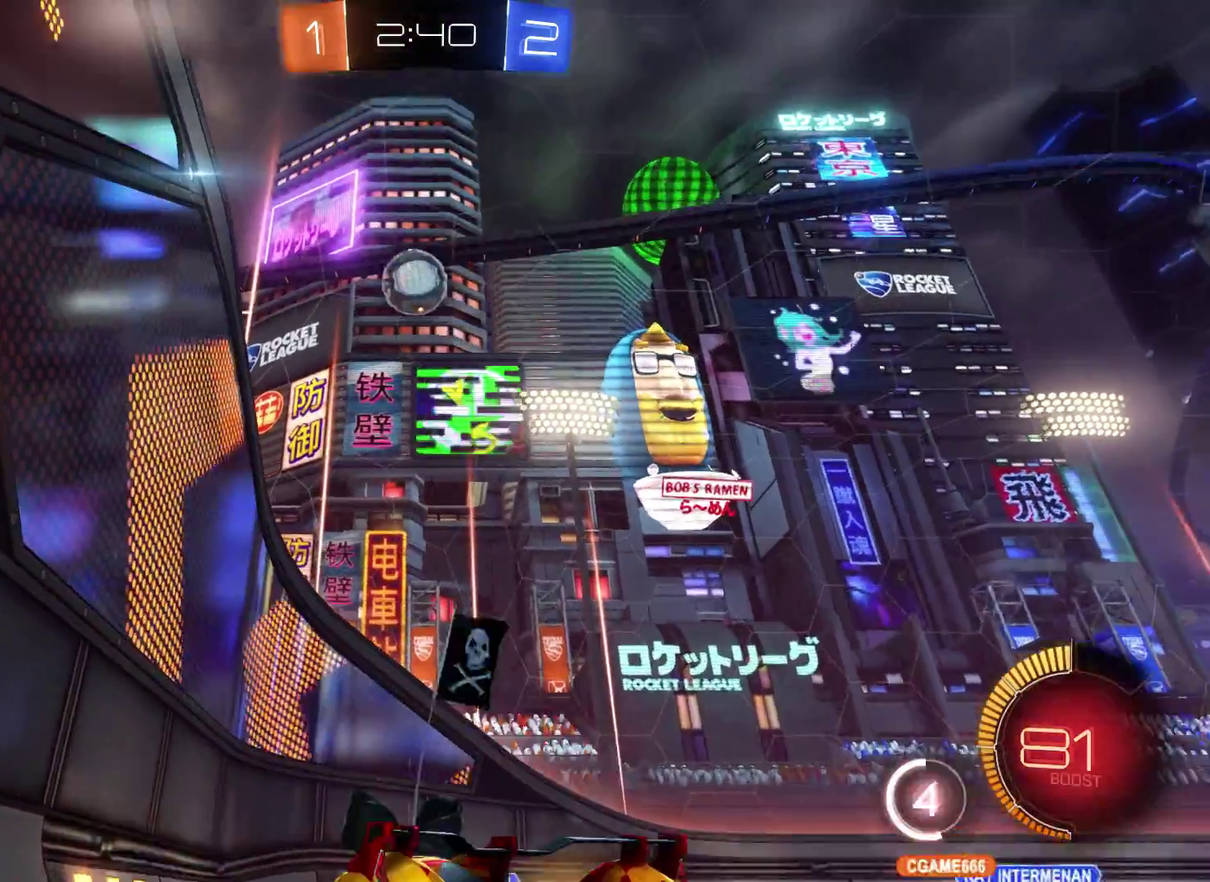
{"buttons": ["R2"], "left_stick": "left", "right_stick": "center", "events": [[267, "left_stick", "left"], [367, "R2", "down"]]}
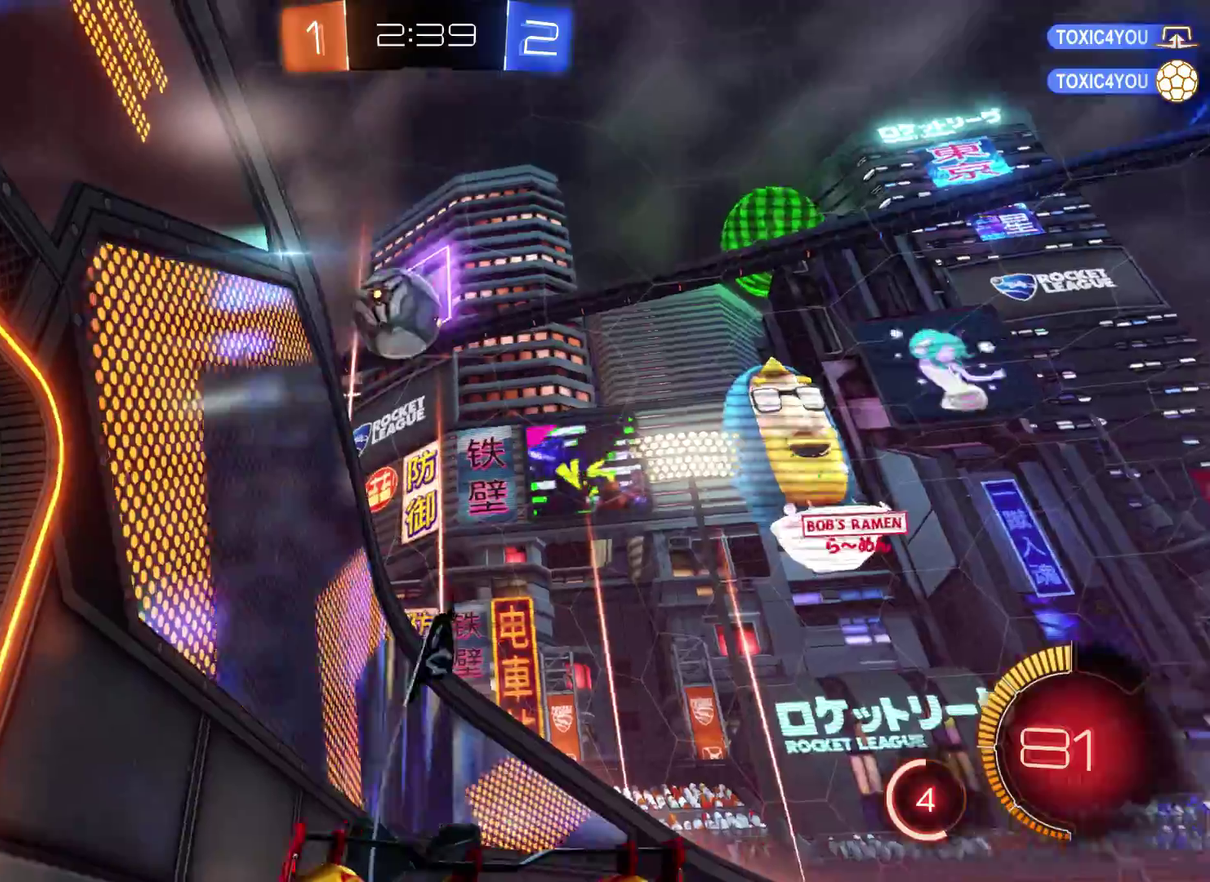
{"buttons": [], "left_stick": "left", "right_stick": "center", "events": [[167, "left_stick", "center"], [233, "R2", "up"], [467, "left_stick", "left"]]}
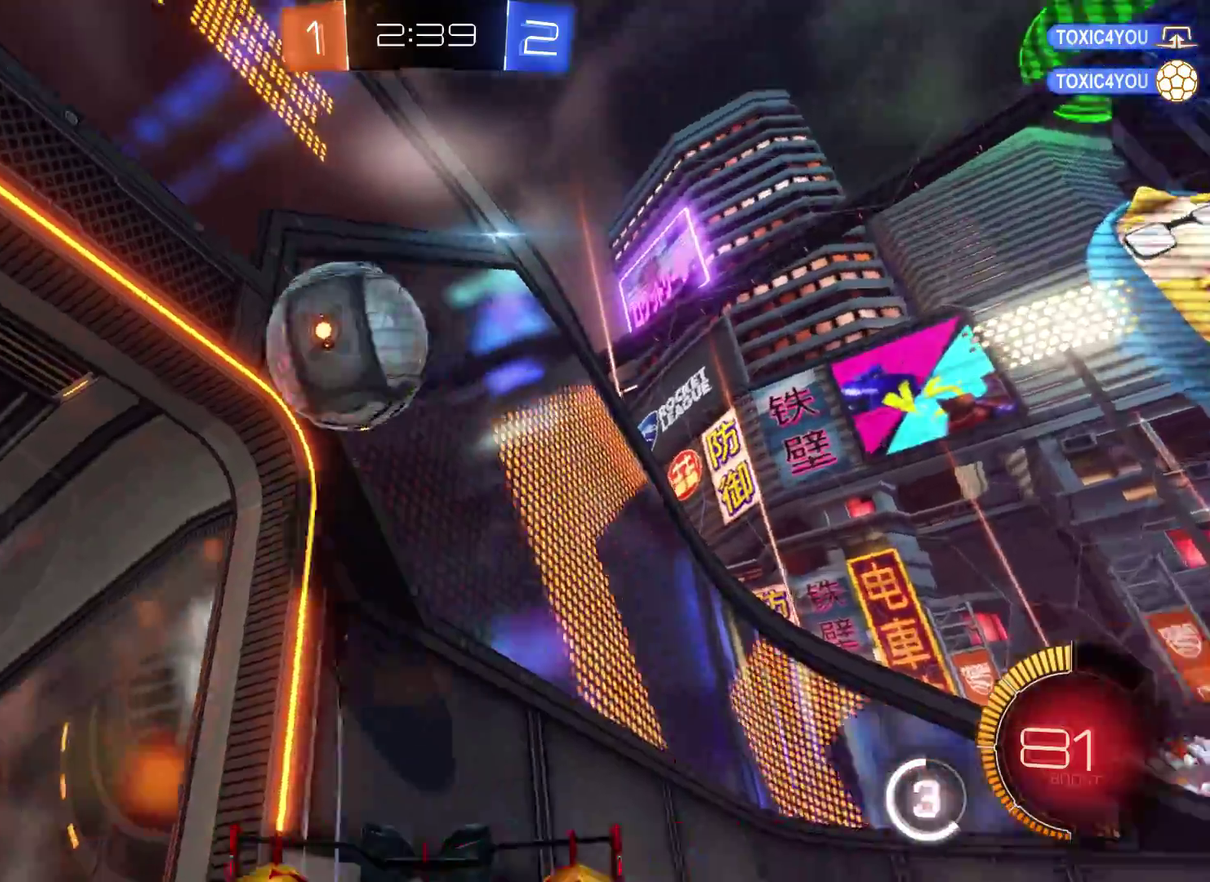
{"buttons": ["R2"], "left_stick": "left", "right_stick": "center", "events": [[167, "R2", "down"]]}
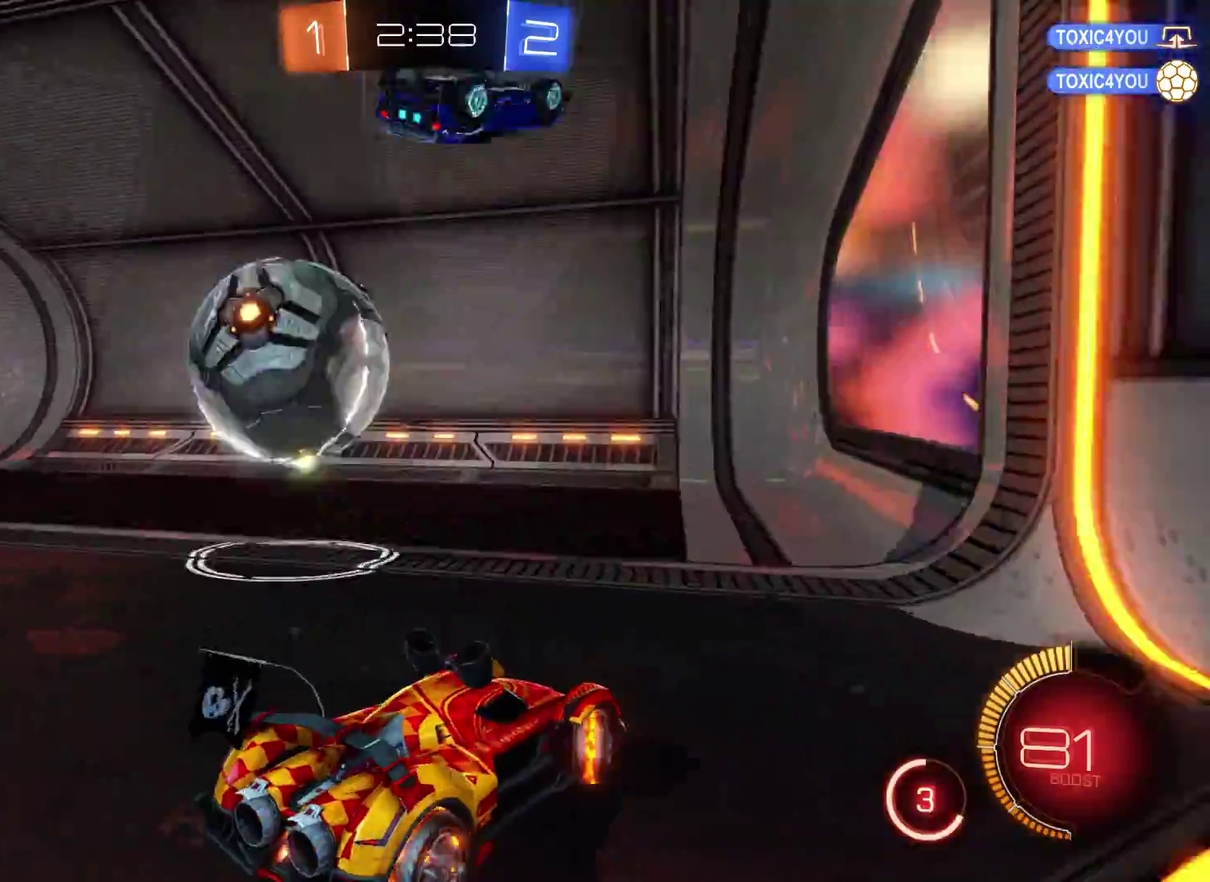
{"buttons": ["R2"], "left_stick": "center", "right_stick": "center", "events": [[500, "left_stick", "center"]]}
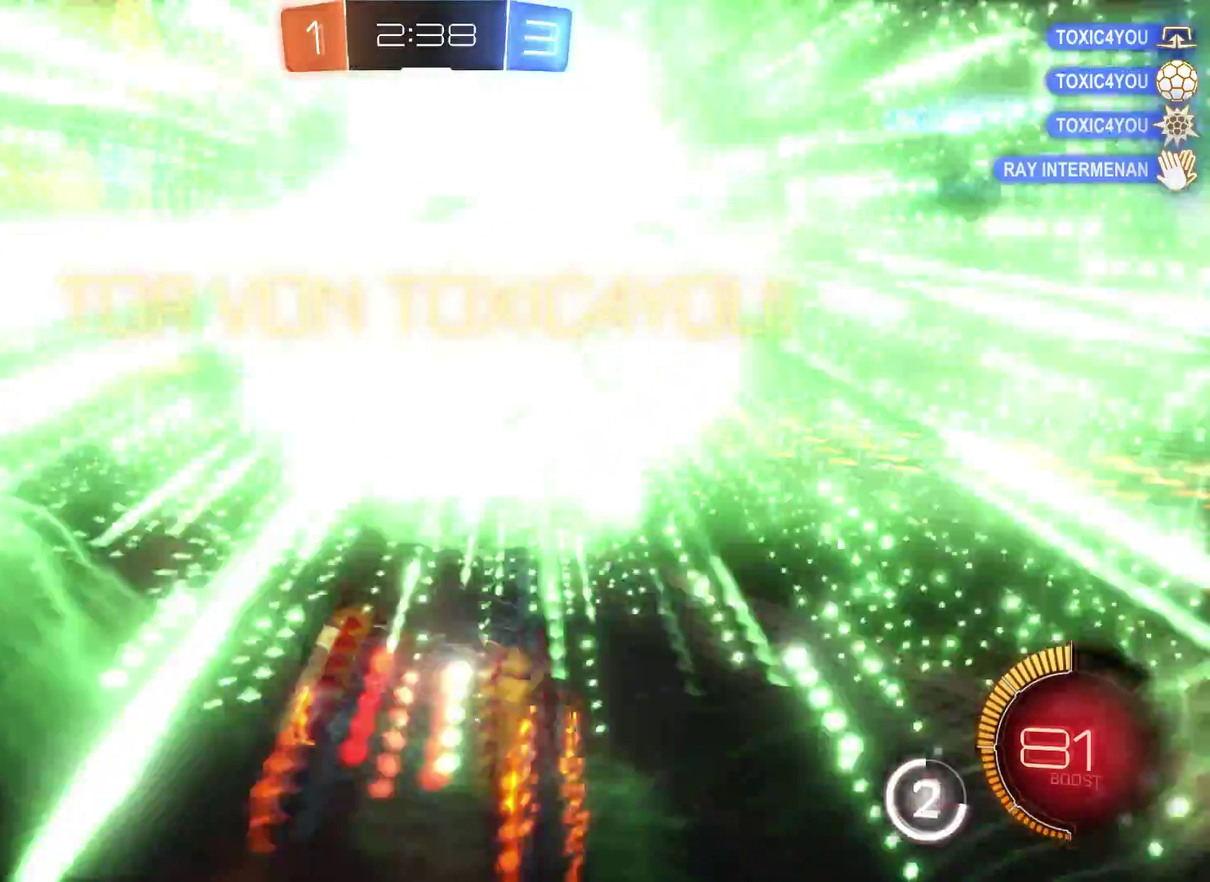
{"buttons": ["A"], "left_stick": "down", "right_stick": "center", "events": [[167, "R2", "up"], [367, "left_stick", "down"], [433, "A", "down"]]}
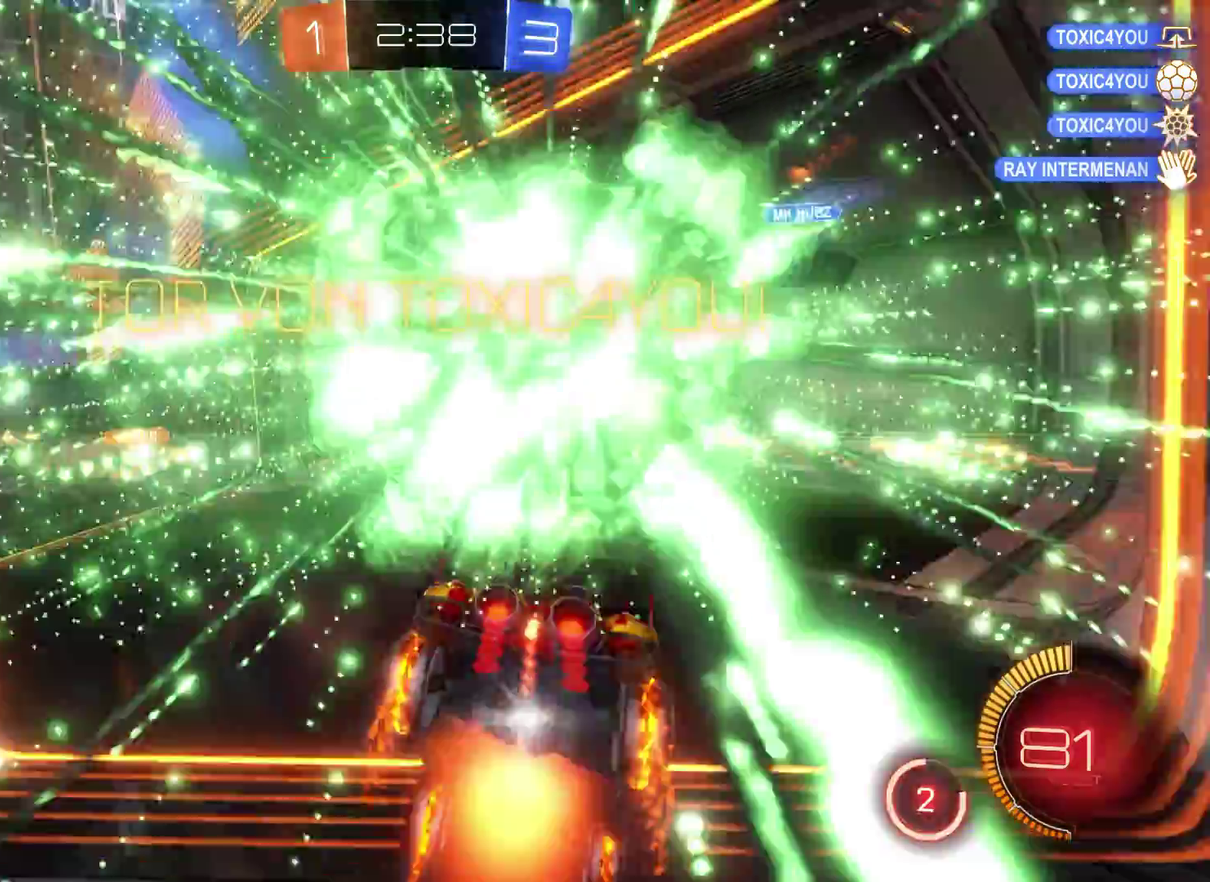
{"buttons": [], "left_stick": "center", "right_stick": "center", "events": [[33, "A", "up"], [100, "A", "down"], [233, "A", "up"], [500, "left_stick", "center"]]}